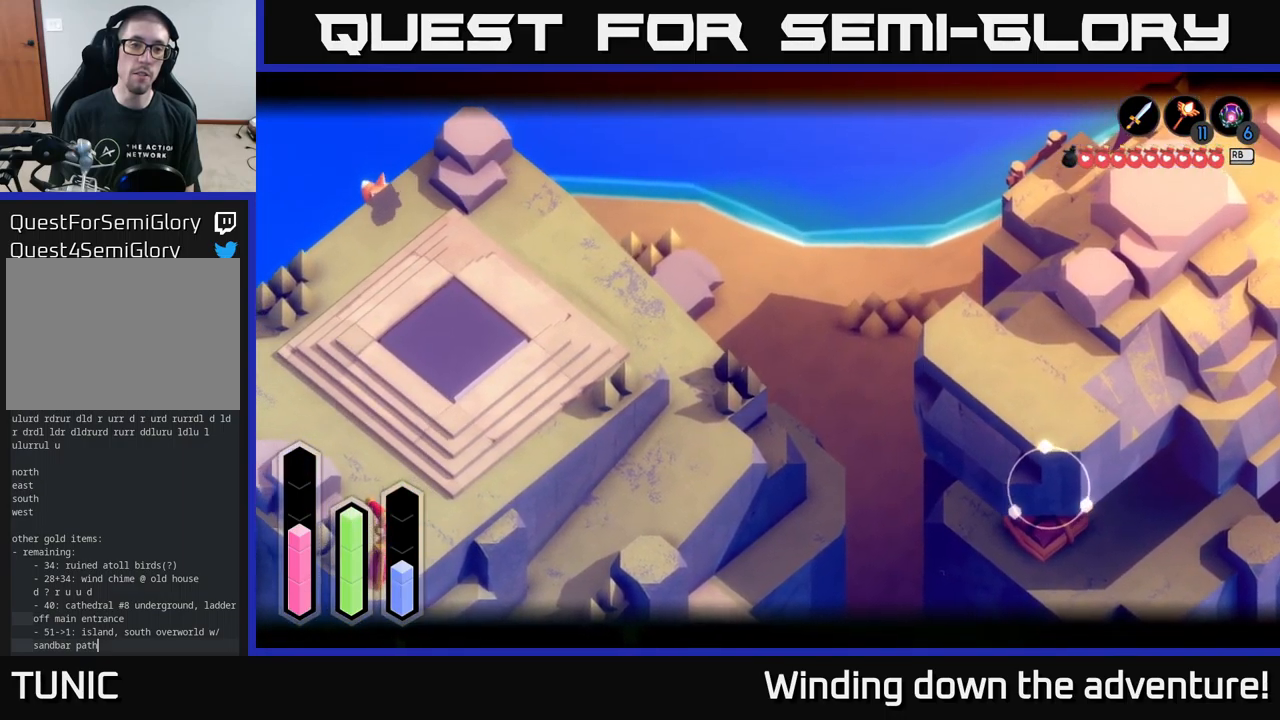
Gameplay with a controller (Xbox layout); each line is a JSON object with the inputs held at the frame after it. "events" lists button and stick changes between this image and that frame as [ms after this image, input, new state], when the widget could be followed in between.
{"buttons": ["A"], "left_stick": "down-left", "right_stick": "center", "events": [[84, "left_stick", "down-left"], [367, "L2", "up"]]}
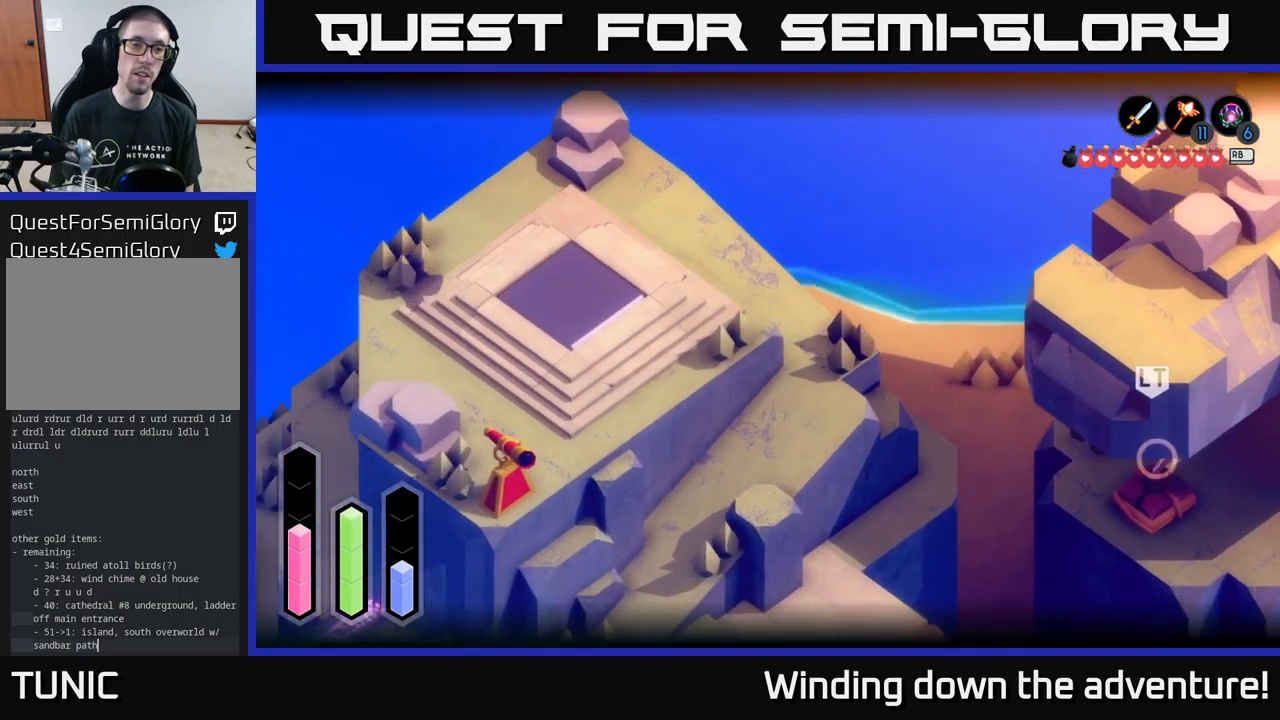
{"buttons": [], "left_stick": "down", "right_stick": "center", "events": [[467, "A", "up"], [467, "left_stick", "down"]]}
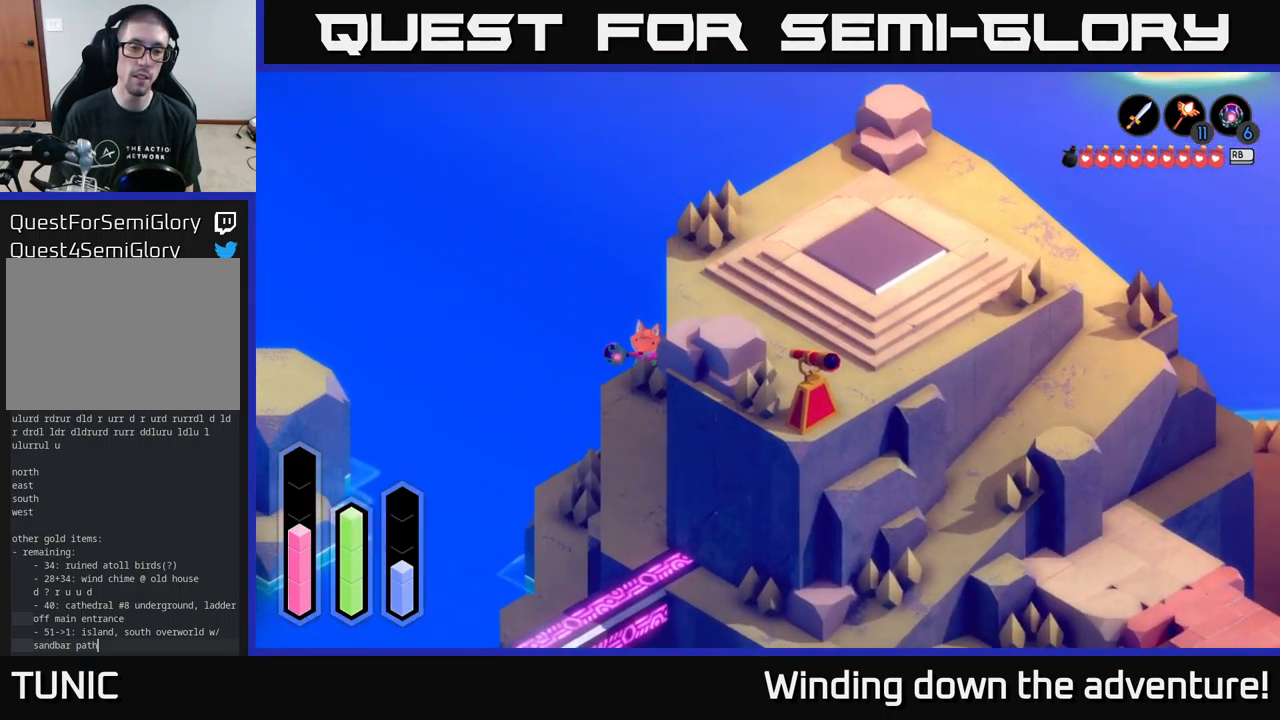
{"buttons": ["A"], "left_stick": "down", "right_stick": "center", "events": [[134, "A", "down"]]}
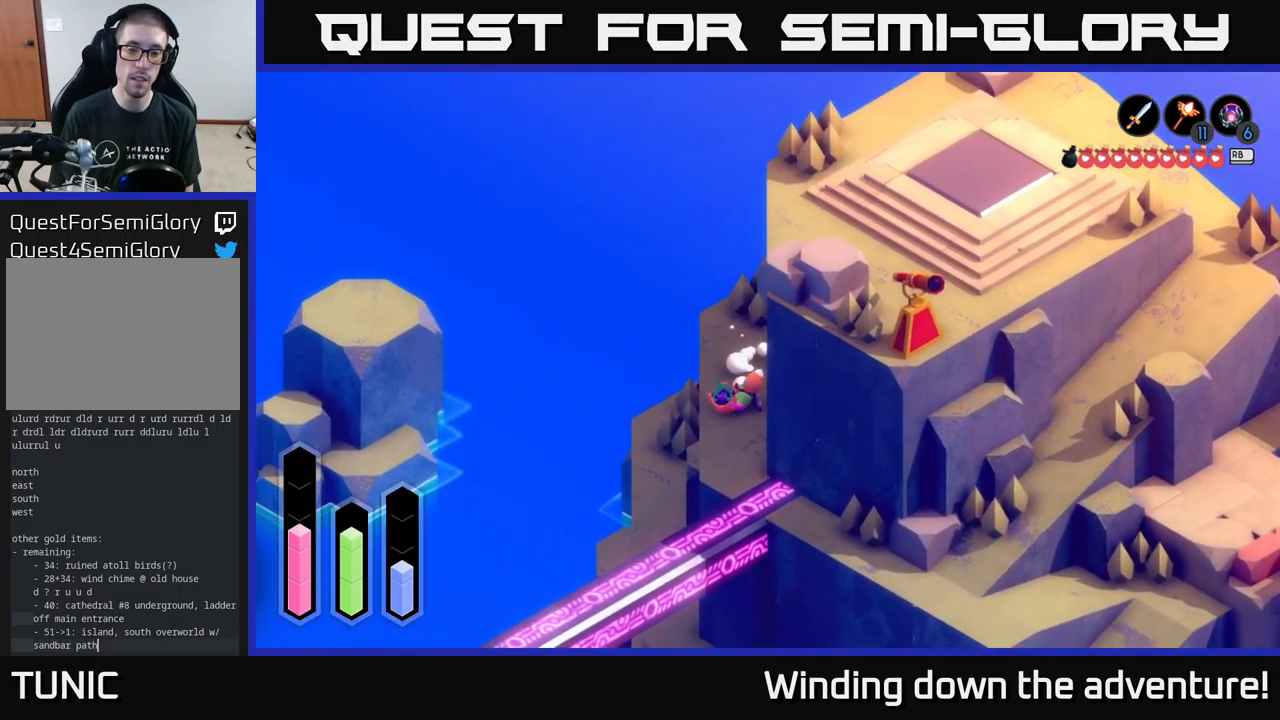
{"buttons": ["A"], "left_stick": "down-right", "right_stick": "center", "events": [[250, "left_stick", "down-right"]]}
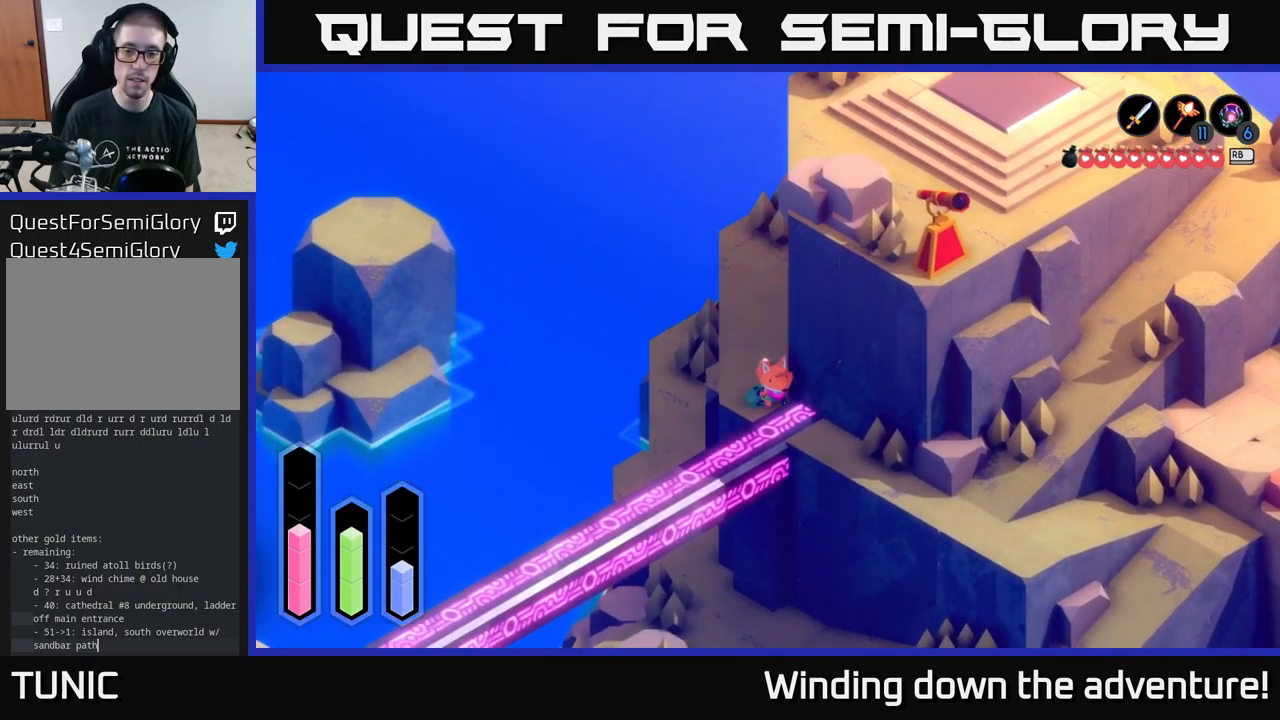
{"buttons": ["A"], "left_stick": "down-right", "right_stick": "center", "events": []}
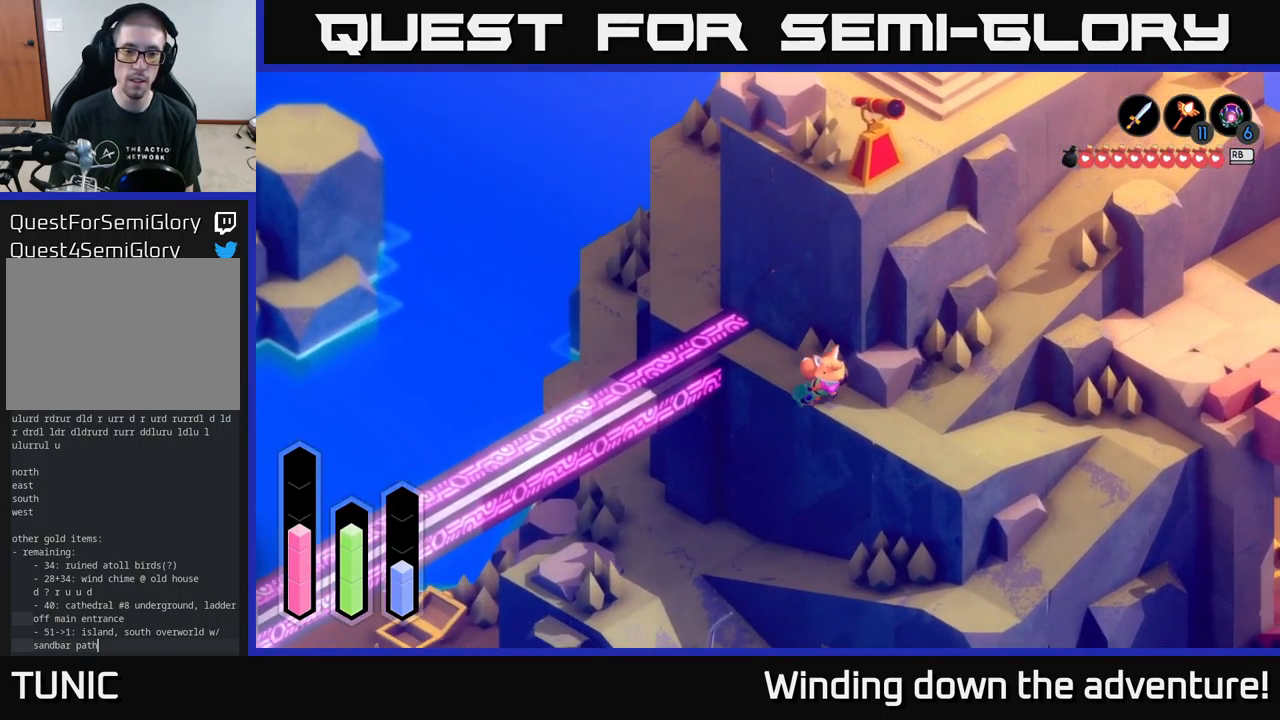
{"buttons": ["A"], "left_stick": "right", "right_stick": "center", "events": [[134, "left_stick", "right"]]}
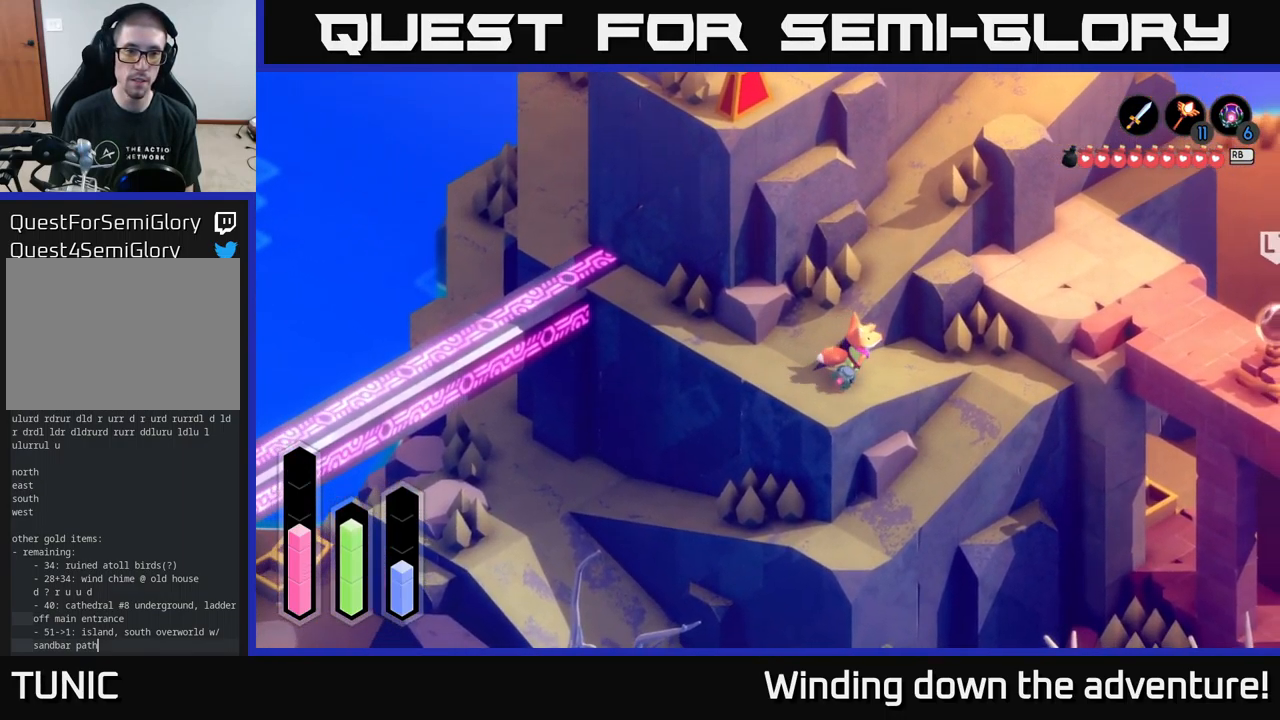
{"buttons": ["A"], "left_stick": "down", "right_stick": "center", "events": [[334, "left_stick", "down"]]}
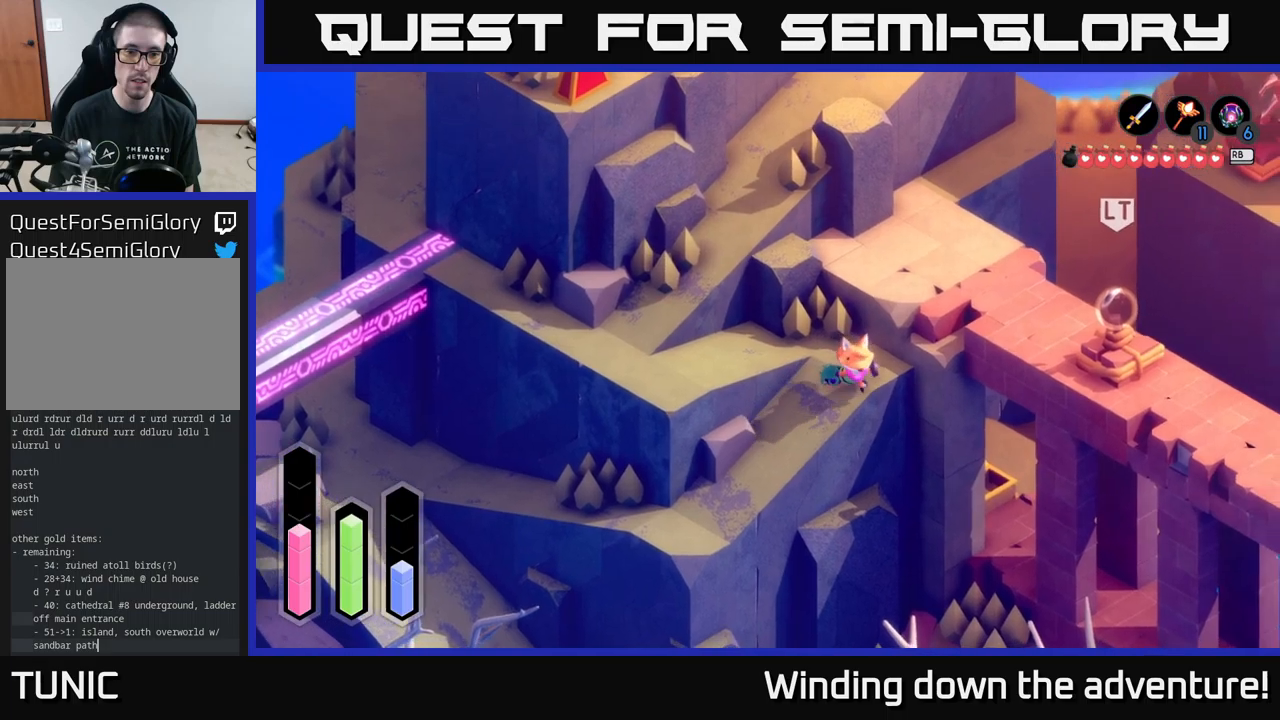
{"buttons": ["A"], "left_stick": "down-left", "right_stick": "center", "events": [[67, "left_stick", "down-left"]]}
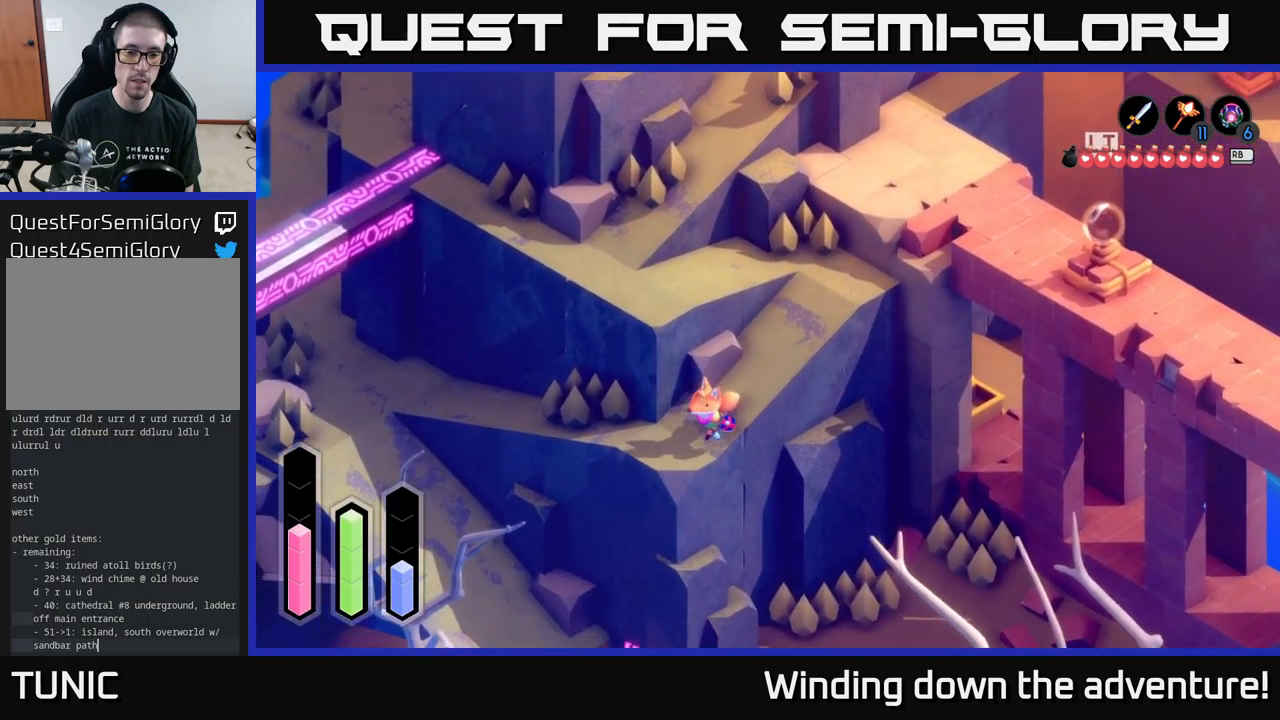
{"buttons": ["A"], "left_stick": "up-left", "right_stick": "center", "events": [[50, "left_stick", "left"], [183, "left_stick", "up-left"]]}
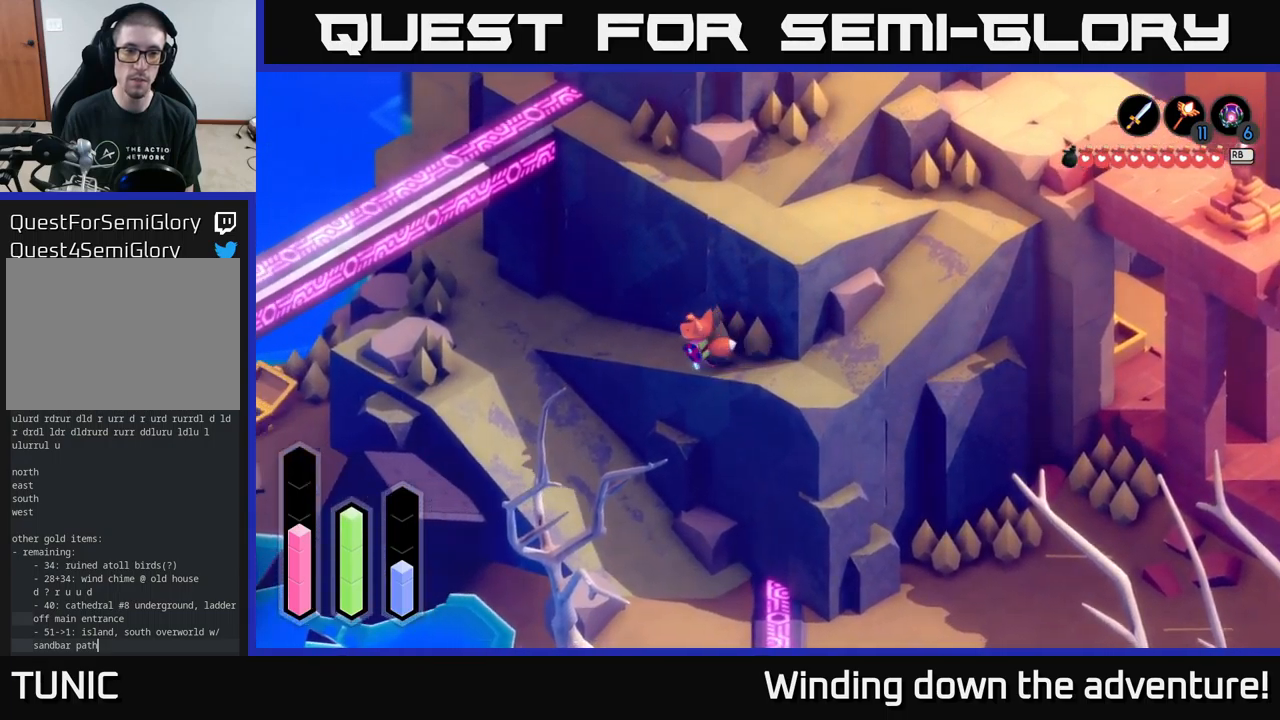
{"buttons": ["A"], "left_stick": "up-left", "right_stick": "center", "events": []}
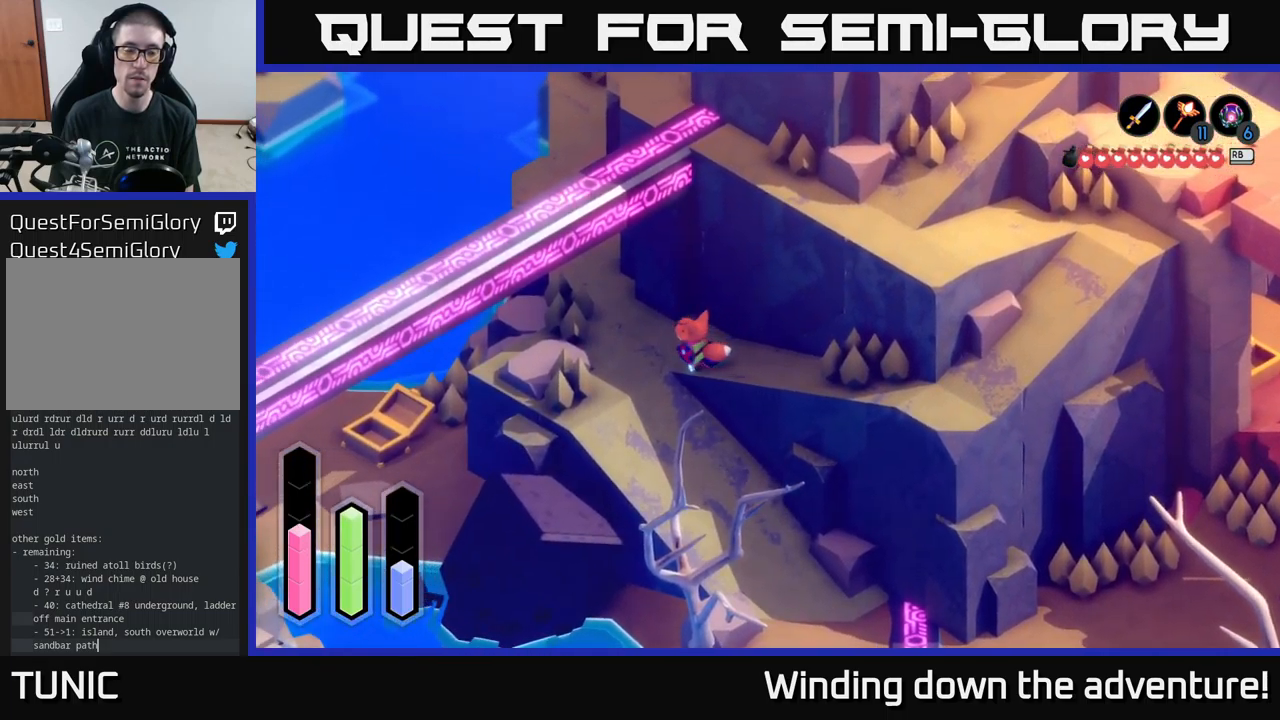
{"buttons": ["A"], "left_stick": "up", "right_stick": "center", "events": [[367, "left_stick", "up"]]}
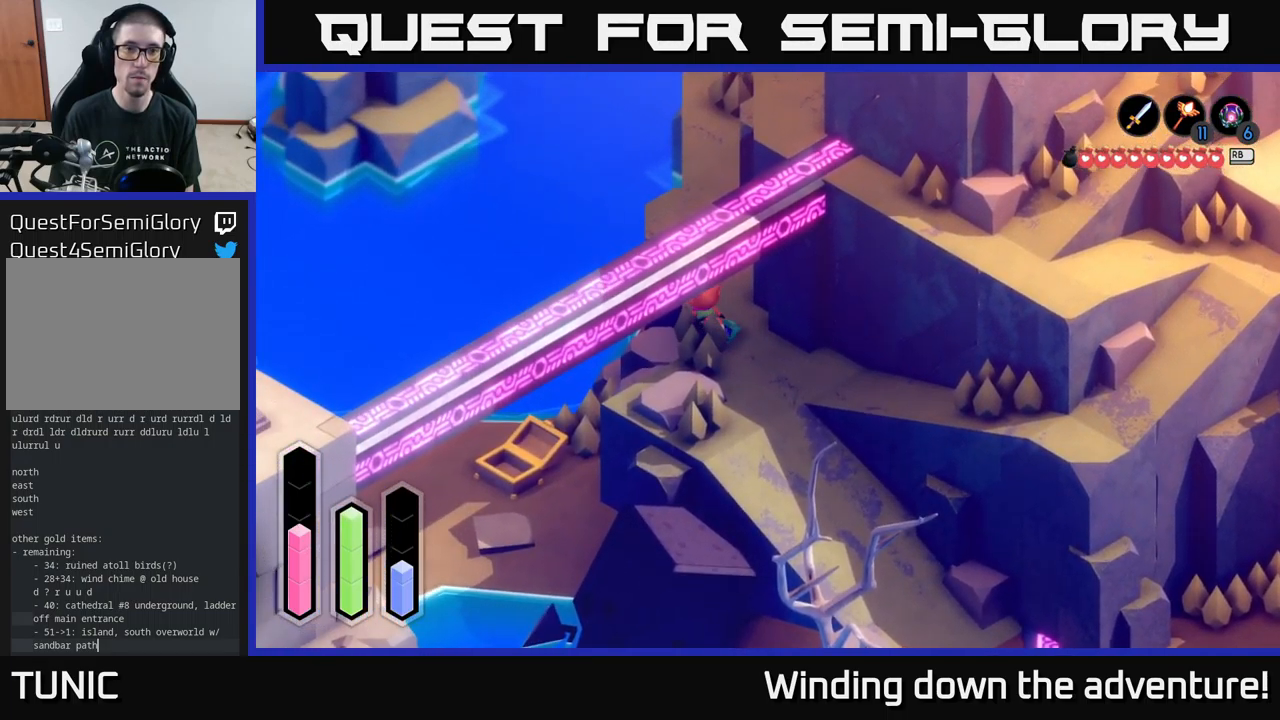
{"buttons": ["A"], "left_stick": "up", "right_stick": "center", "events": []}
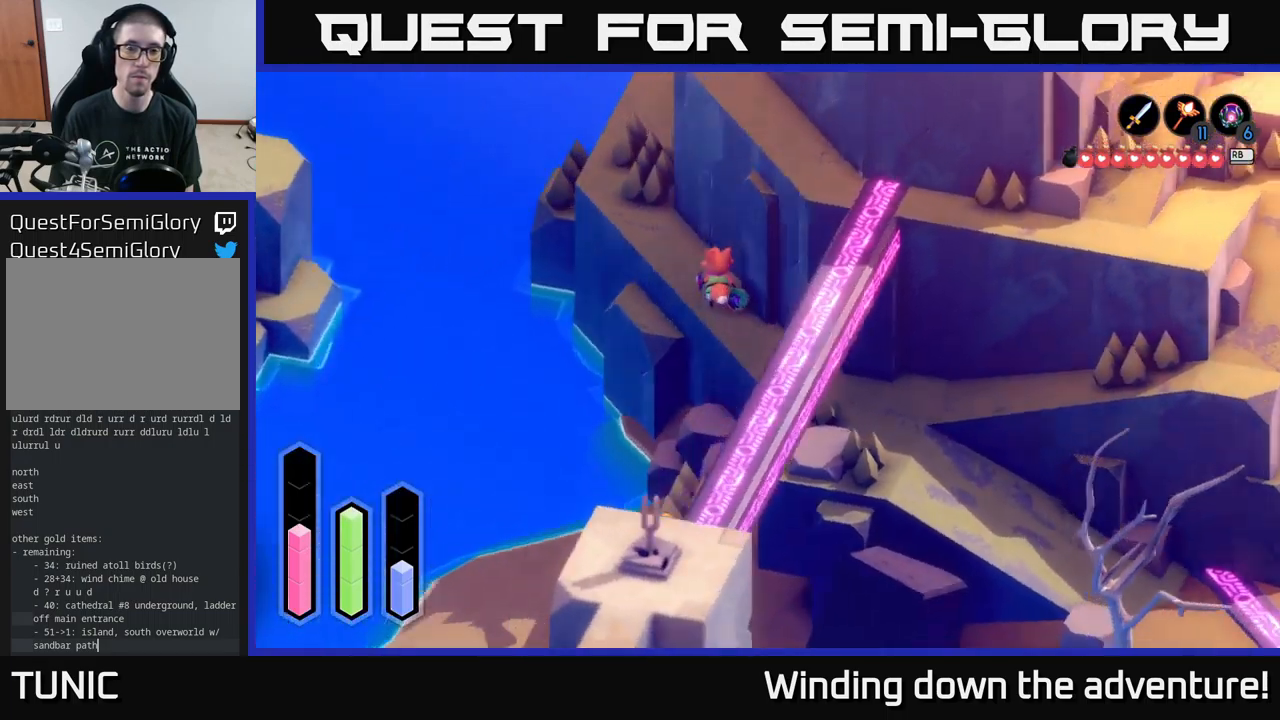
{"buttons": ["A"], "left_stick": "up-left", "right_stick": "center", "events": [[183, "left_stick", "up-left"]]}
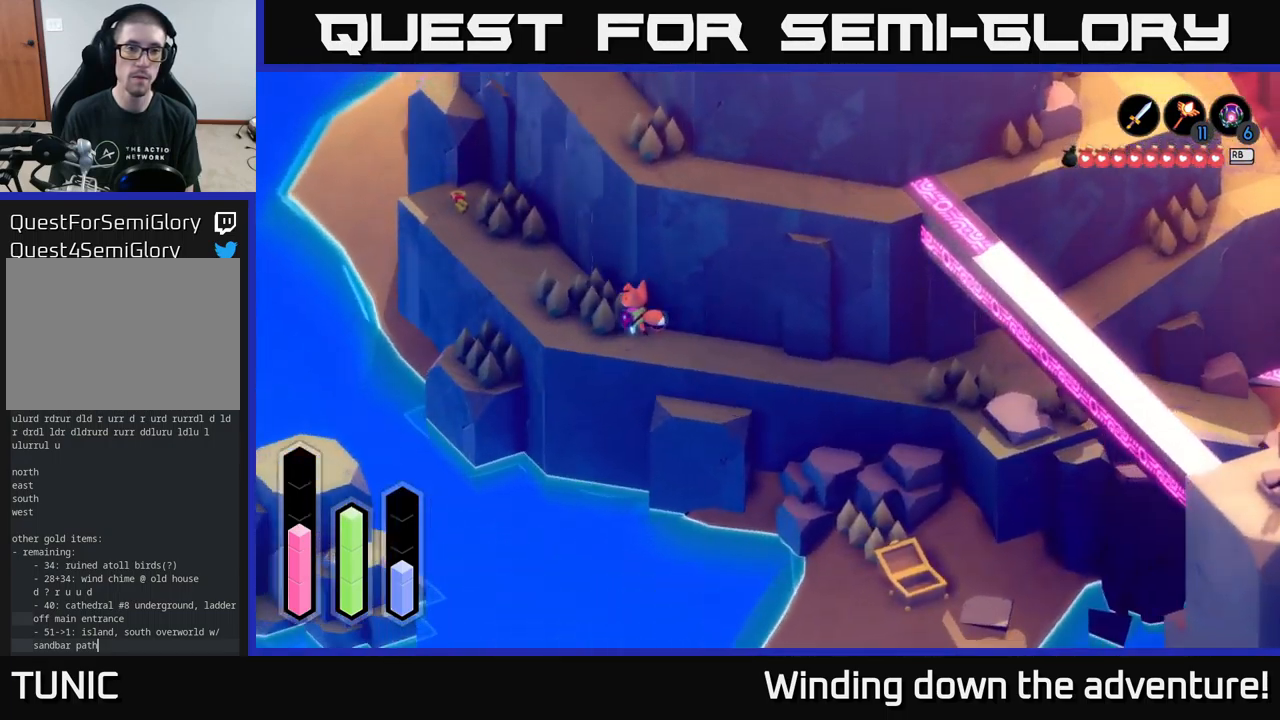
{"buttons": ["A"], "left_stick": "up-left", "right_stick": "center", "events": []}
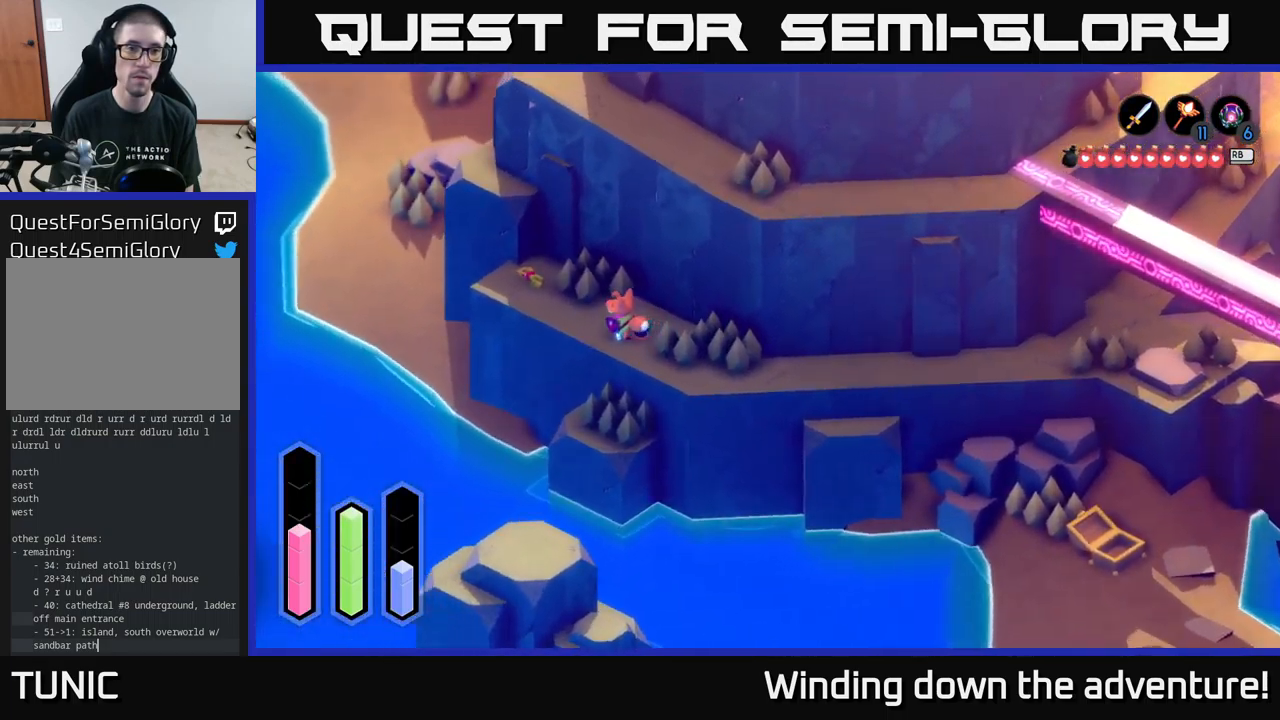
{"buttons": [], "left_stick": "center", "right_stick": "center", "events": [[300, "A", "up"], [417, "left_stick", "center"]]}
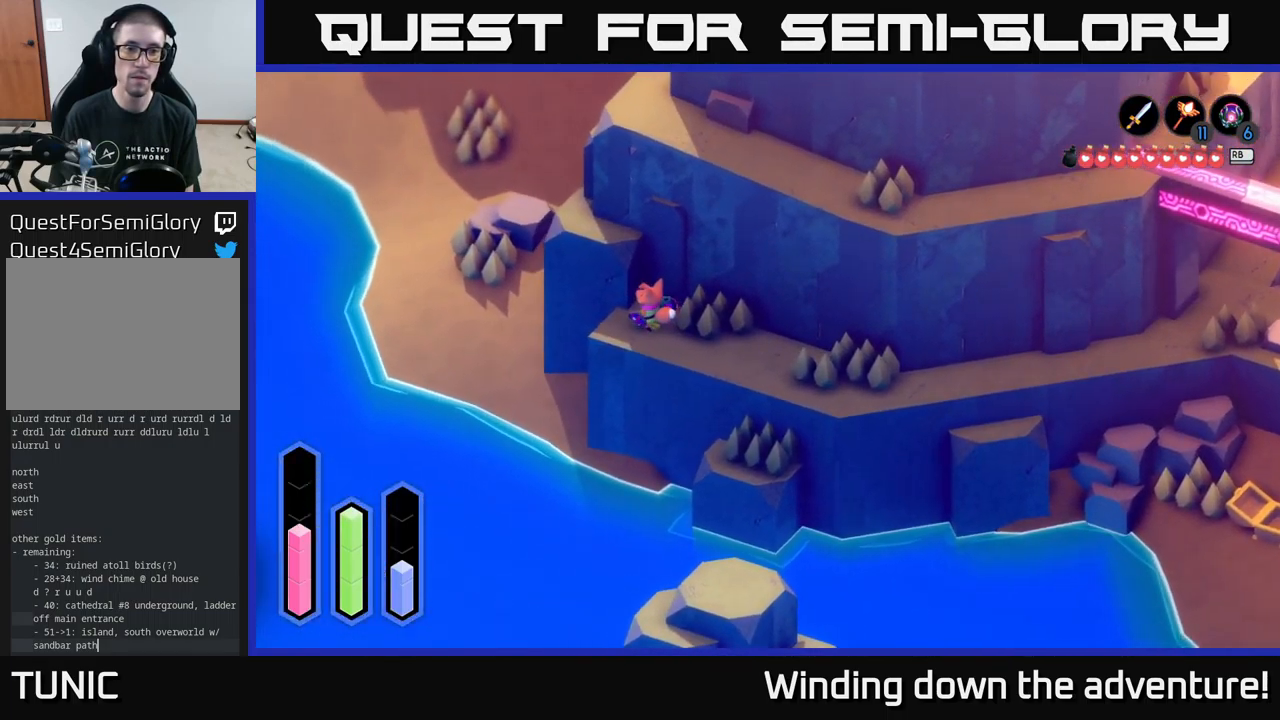
{"buttons": [], "left_stick": "center", "right_stick": "center", "events": [[133, "A", "down"], [233, "A", "up"], [350, "A", "down"], [483, "A", "up"]]}
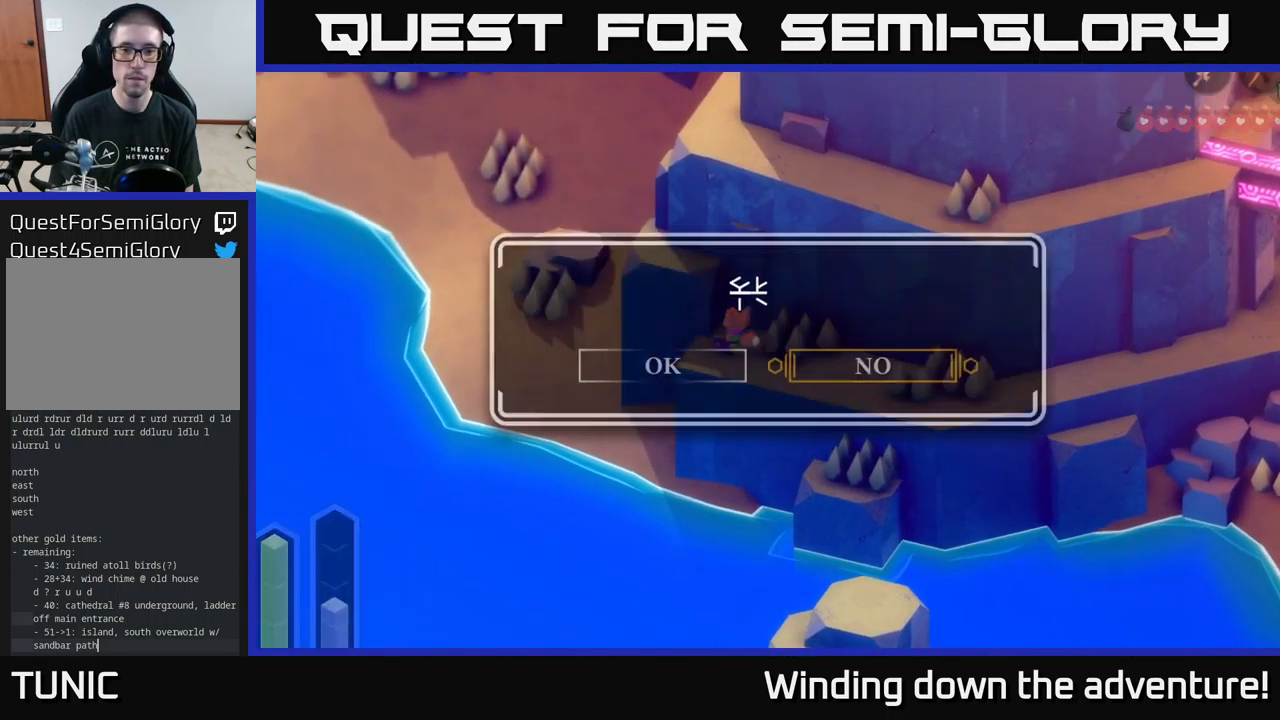
{"buttons": ["A"], "left_stick": "left", "right_stick": "center", "events": [[450, "left_stick", "left"], [516, "A", "down"]]}
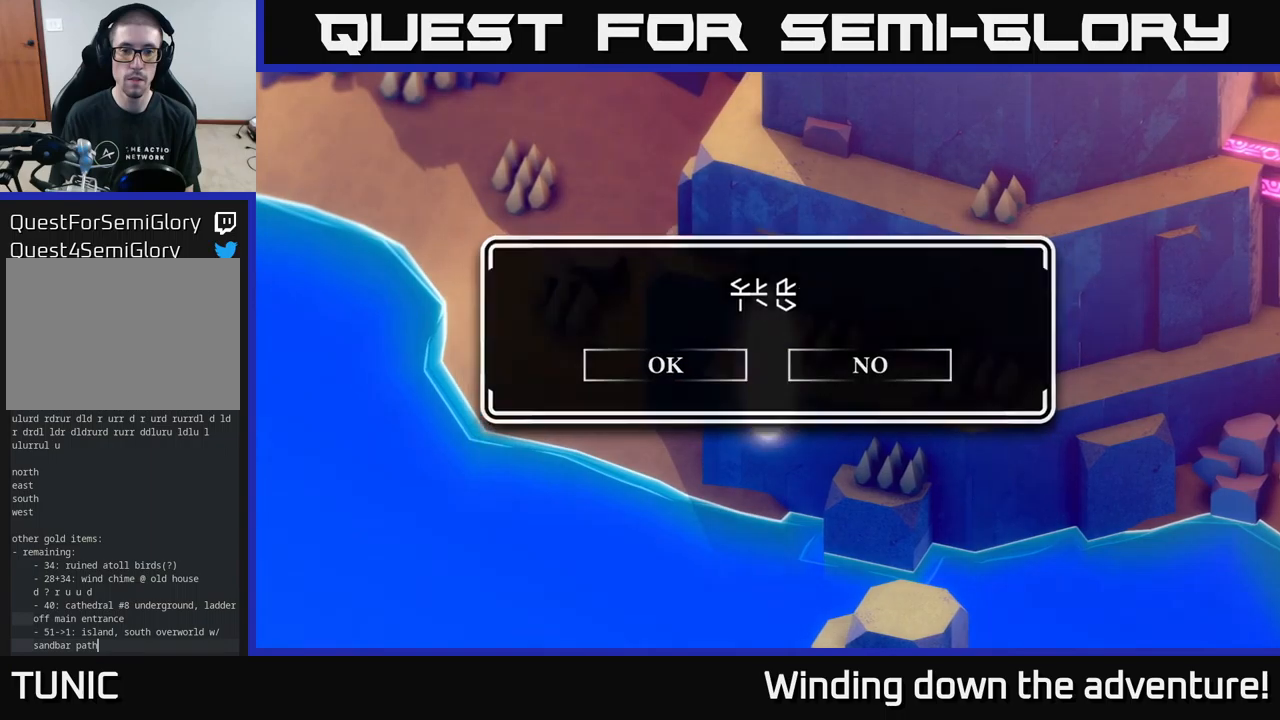
{"buttons": [], "left_stick": "center", "right_stick": "center", "events": [[83, "left_stick", "center"], [117, "A", "up"]]}
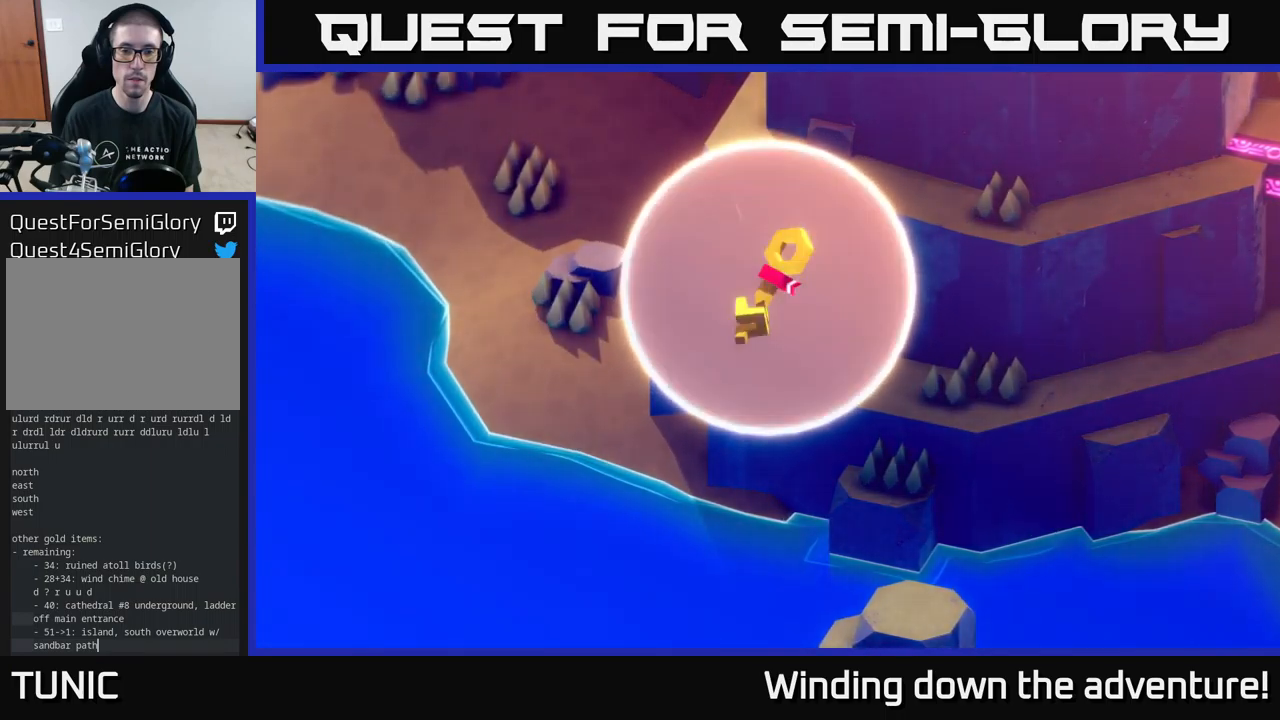
{"buttons": [], "left_stick": "right", "right_stick": "center", "events": [[183, "left_stick", "right"]]}
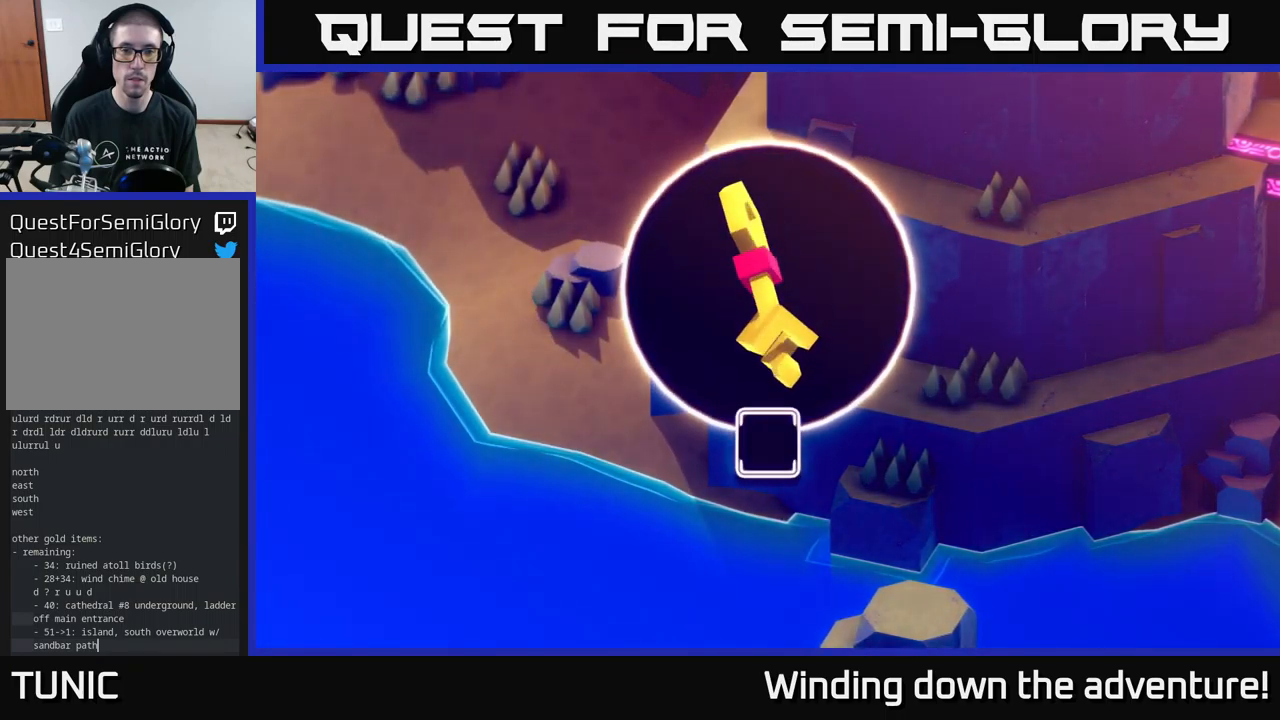
{"buttons": ["A"], "left_stick": "center", "right_stick": "center", "events": [[133, "left_stick", "center"], [400, "A", "down"]]}
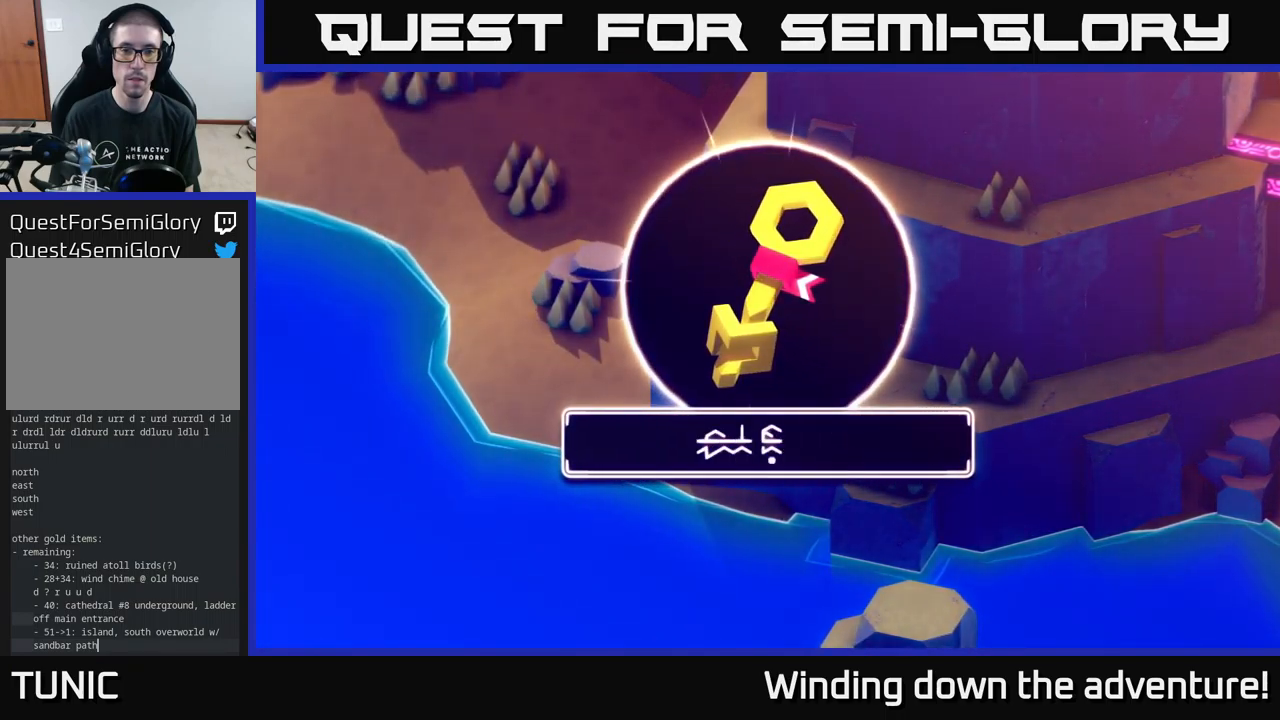
{"buttons": [], "left_stick": "center", "right_stick": "center", "events": [[33, "A", "up"], [100, "A", "down"], [233, "A", "up"], [350, "A", "down"], [450, "A", "up"]]}
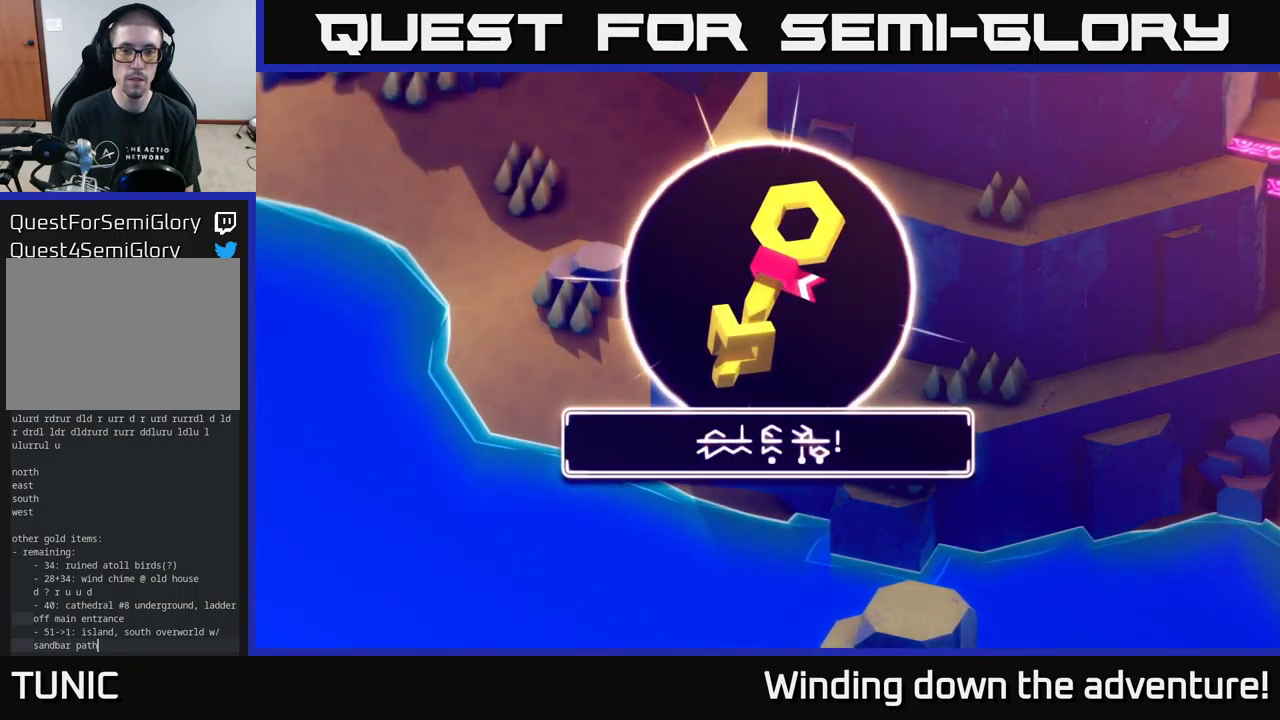
{"buttons": [], "left_stick": "right", "right_stick": "center", "events": [[67, "A", "down"], [217, "A", "up"], [400, "left_stick", "right"]]}
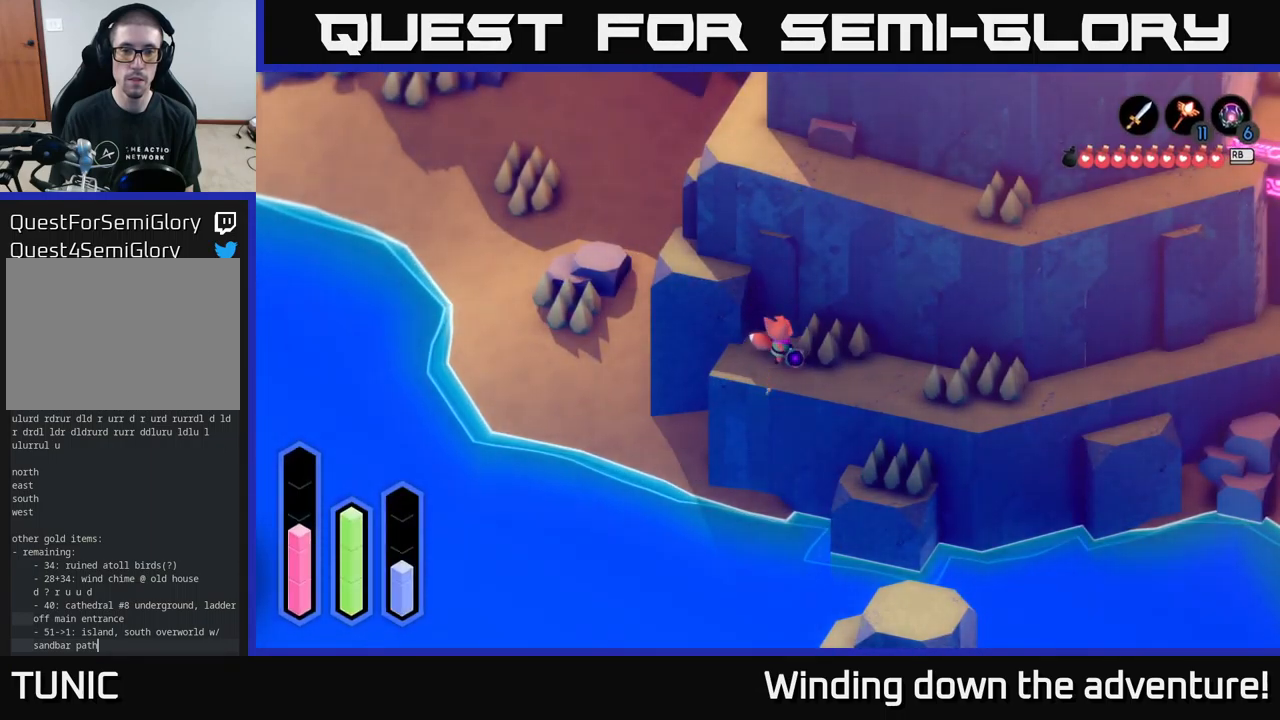
{"buttons": ["A"], "left_stick": "right", "right_stick": "center", "events": [[383, "A", "down"]]}
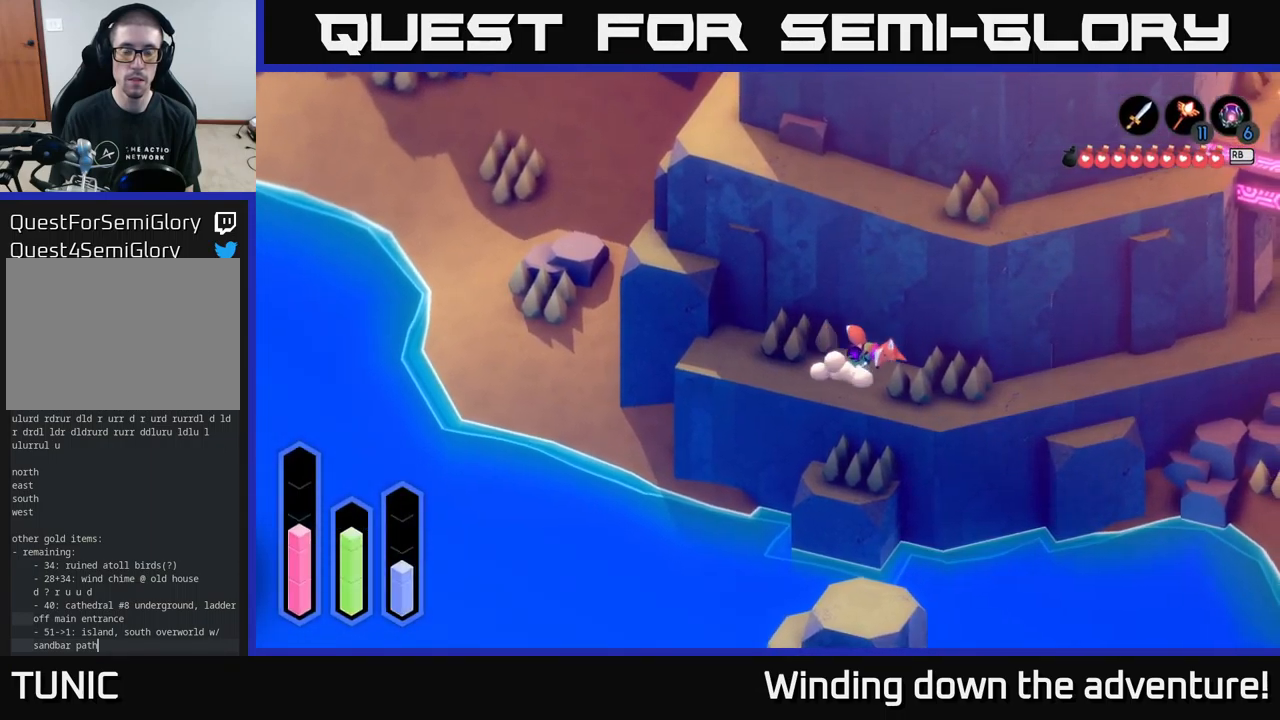
{"buttons": ["A"], "left_stick": "right", "right_stick": "center", "events": []}
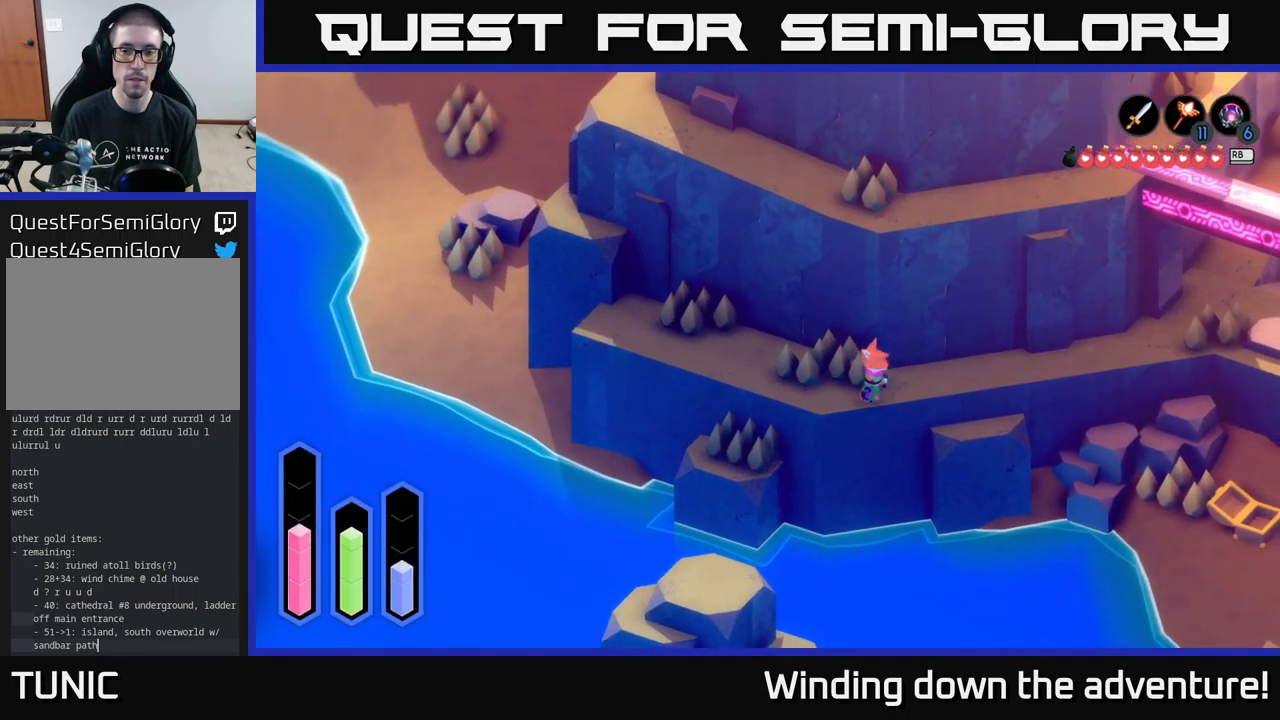
{"buttons": ["A"], "left_stick": "right", "right_stick": "center", "events": []}
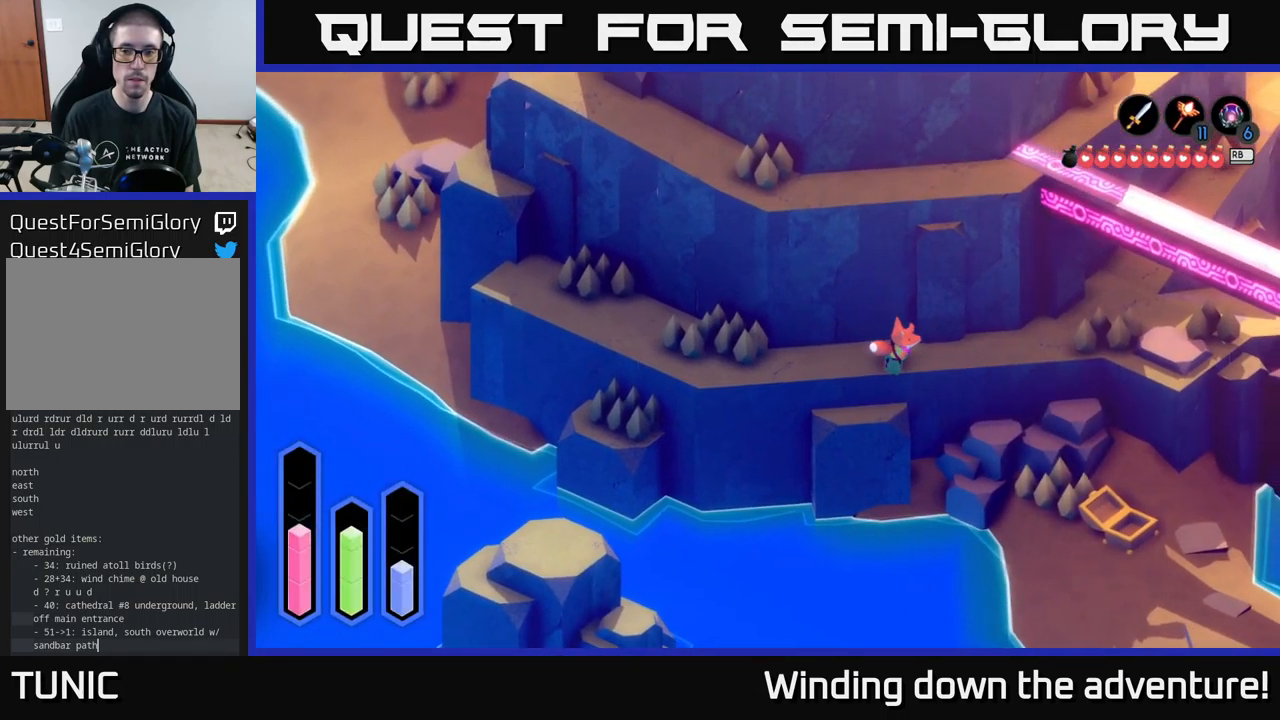
{"buttons": ["A"], "left_stick": "right", "right_stick": "center", "events": []}
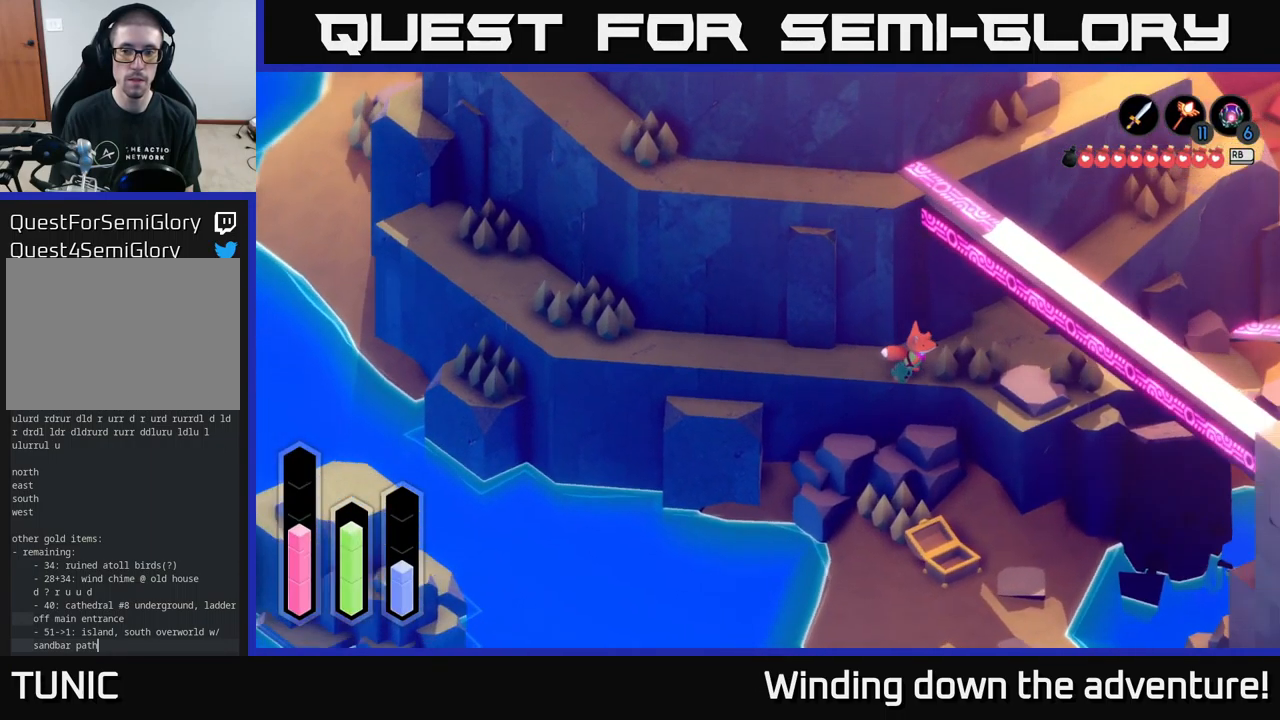
{"buttons": ["A"], "left_stick": "down-right", "right_stick": "center", "events": [[367, "left_stick", "down-right"]]}
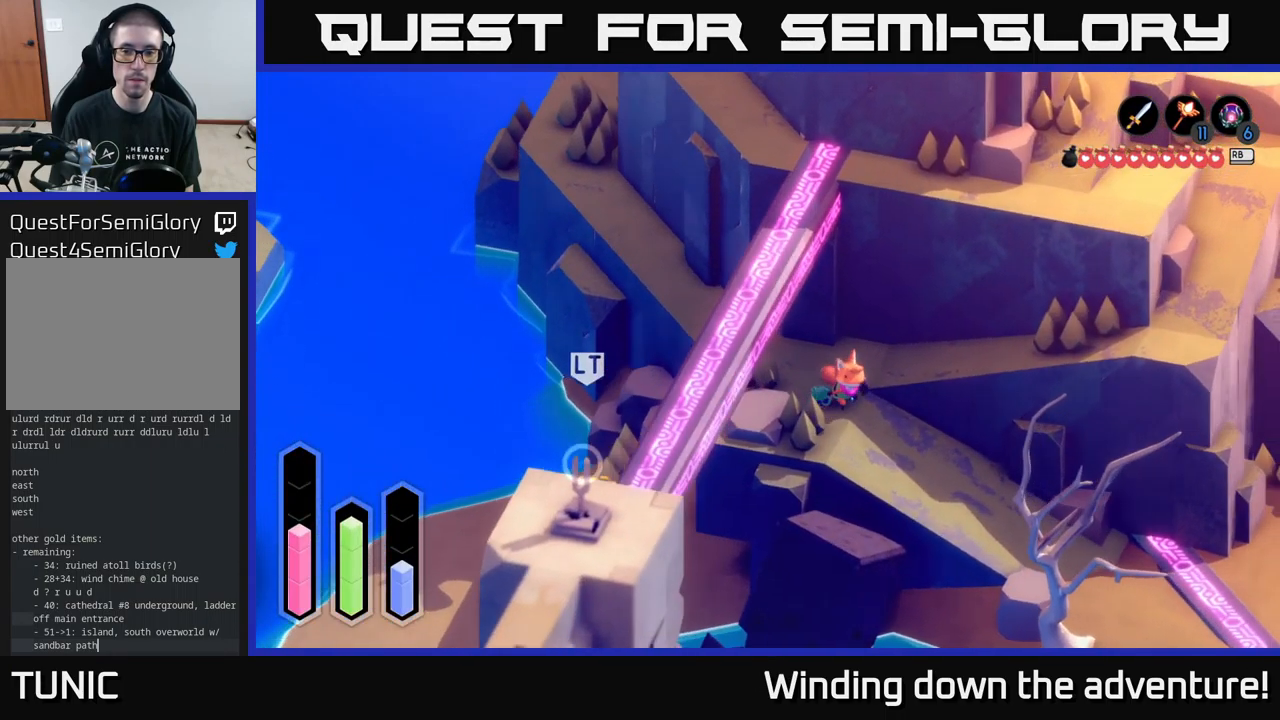
{"buttons": ["A"], "left_stick": "up", "right_stick": "center", "events": [[67, "left_stick", "down-left"], [217, "left_stick", "up-left"], [350, "left_stick", "up"]]}
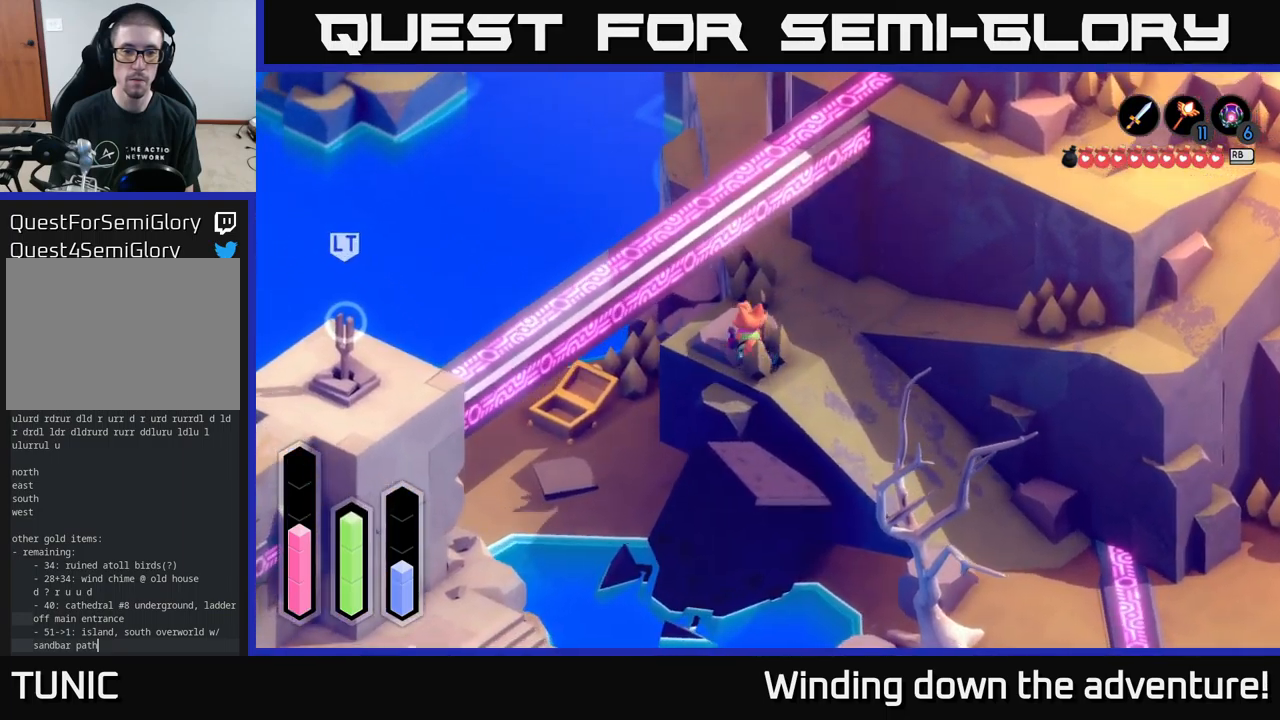
{"buttons": ["A"], "left_stick": "up-left", "right_stick": "center", "events": [[300, "left_stick", "up-right"], [467, "left_stick", "up-left"]]}
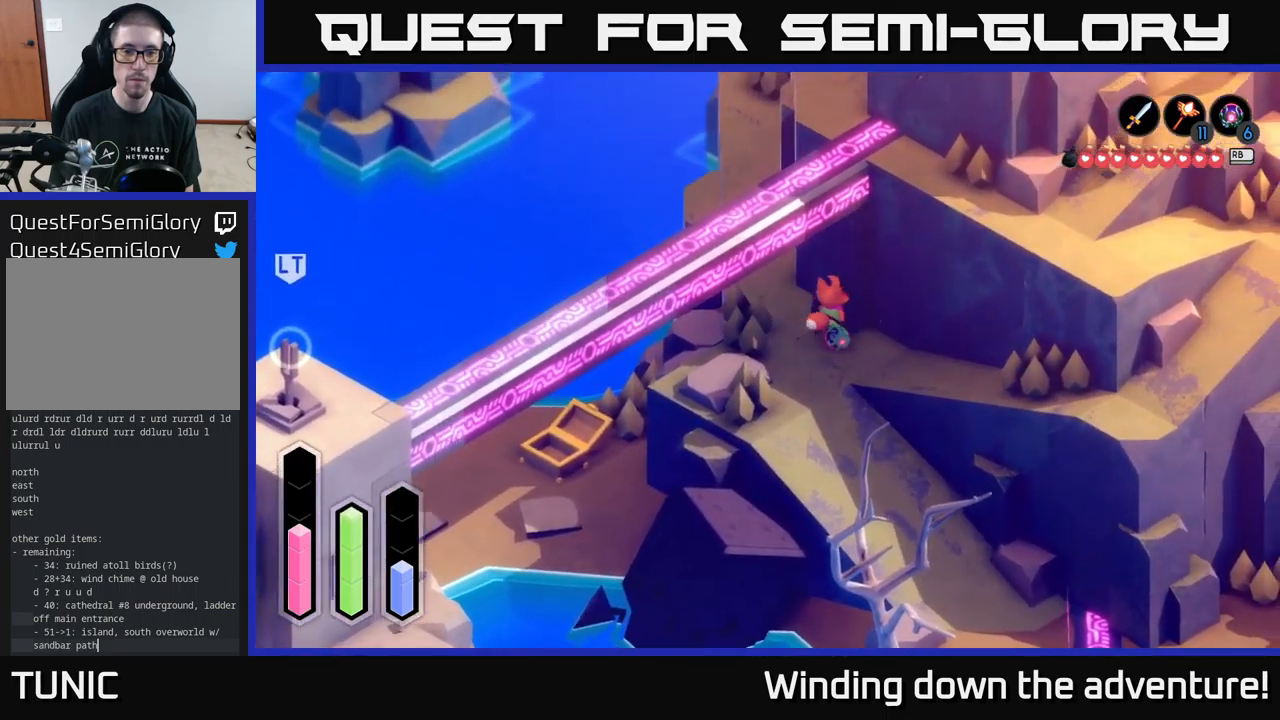
{"buttons": ["A", "L2"], "left_stick": "up-left", "right_stick": "center", "events": [[17, "left_stick", "left"], [250, "L2", "down"], [250, "left_stick", "up-left"]]}
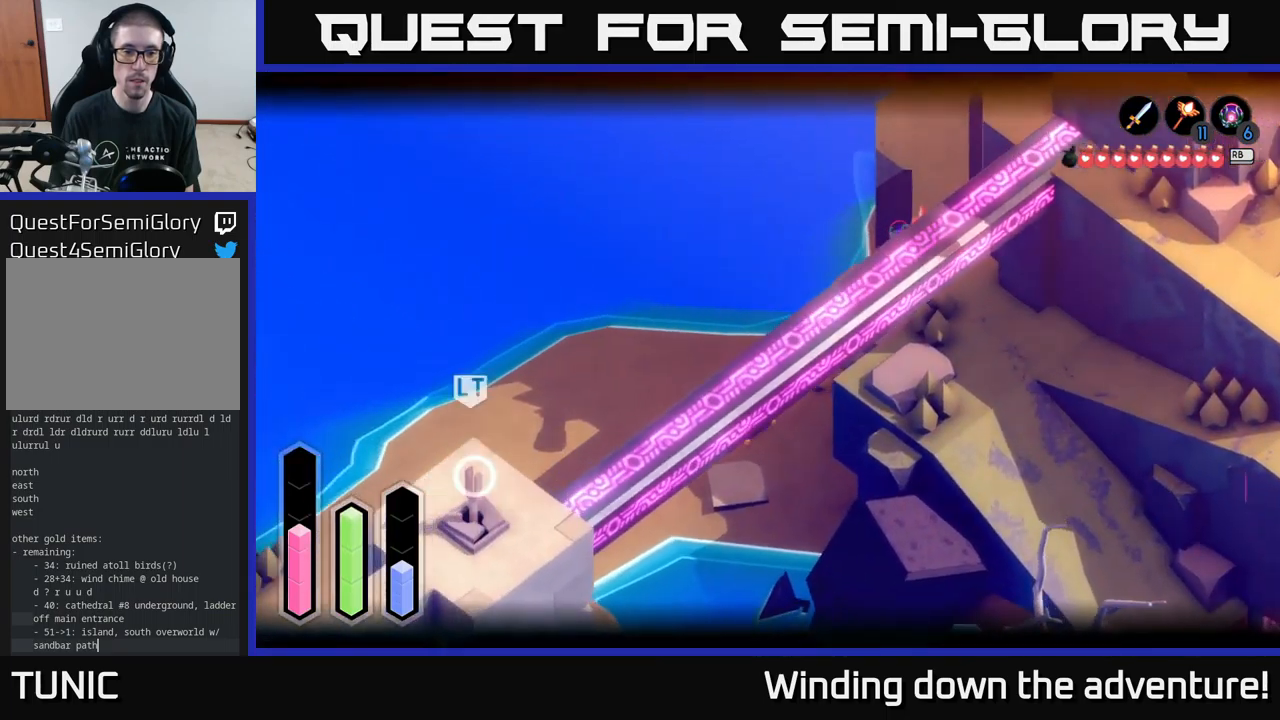
{"buttons": ["A"], "left_stick": "up", "right_stick": "center", "events": [[34, "L2", "up"], [234, "left_stick", "up-right"], [450, "left_stick", "up"]]}